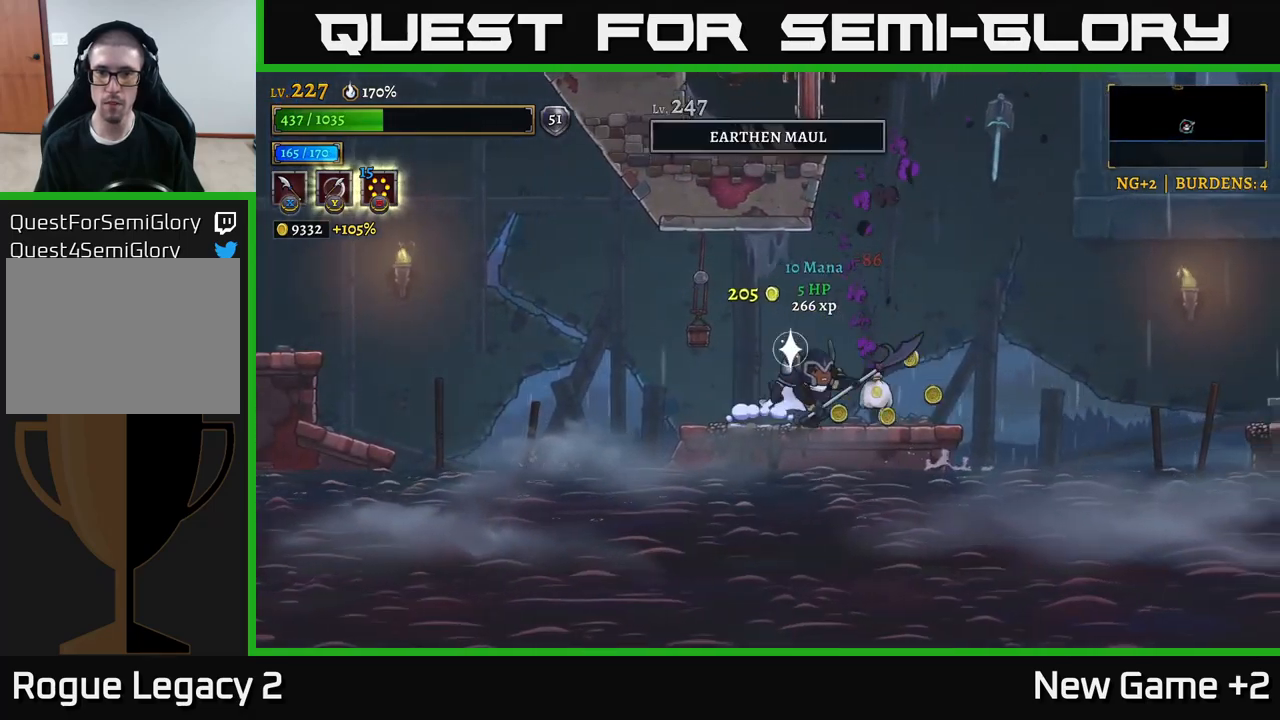
Gameplay with a controller (Xbox layout); each line is a JSON object with the inputs held at the frame after it. "events" lists button and stick changes between this image and that frame as [ms after this image, input, new state], when the widget could be followed in between.
{"buttons": ["A"], "left_stick": "center", "right_stick": "center", "events": [[250, "A", "down"], [434, "left_stick", "center"]]}
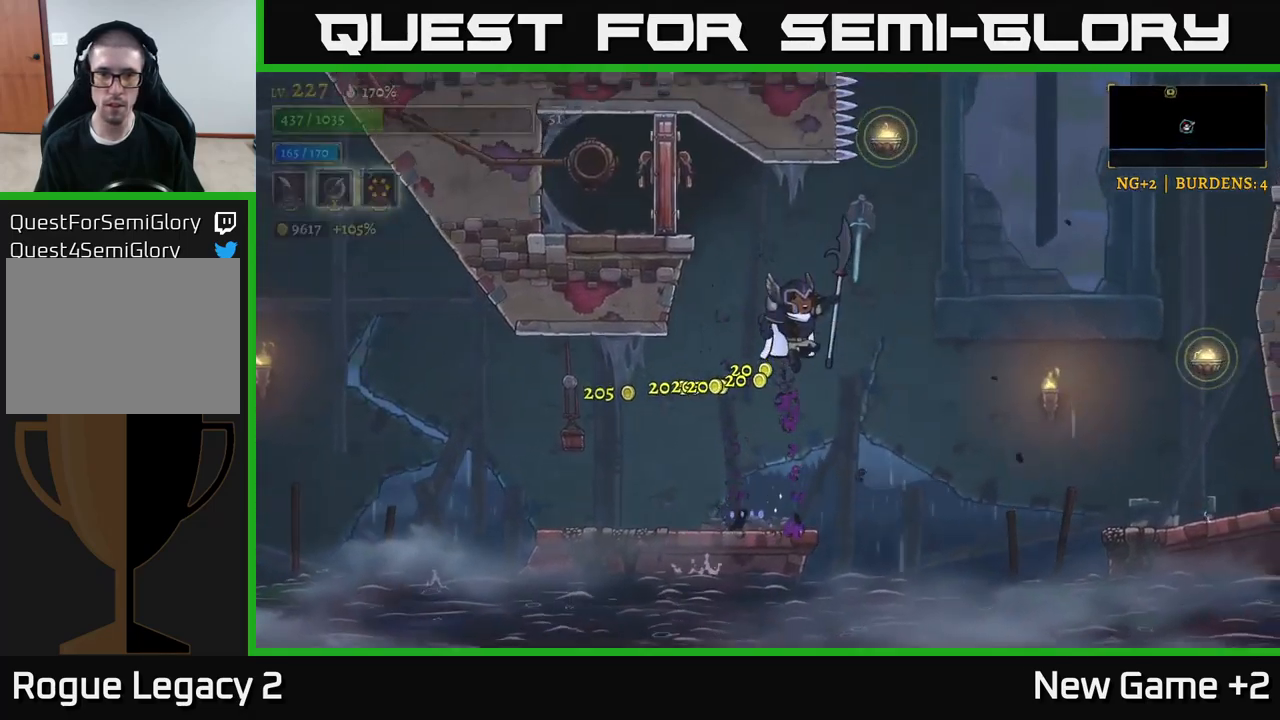
{"buttons": [], "left_stick": "left", "right_stick": "center", "events": [[67, "A", "up"], [134, "A", "down"], [167, "left_stick", "left"], [250, "X", "down"], [384, "A", "up"], [434, "X", "up"]]}
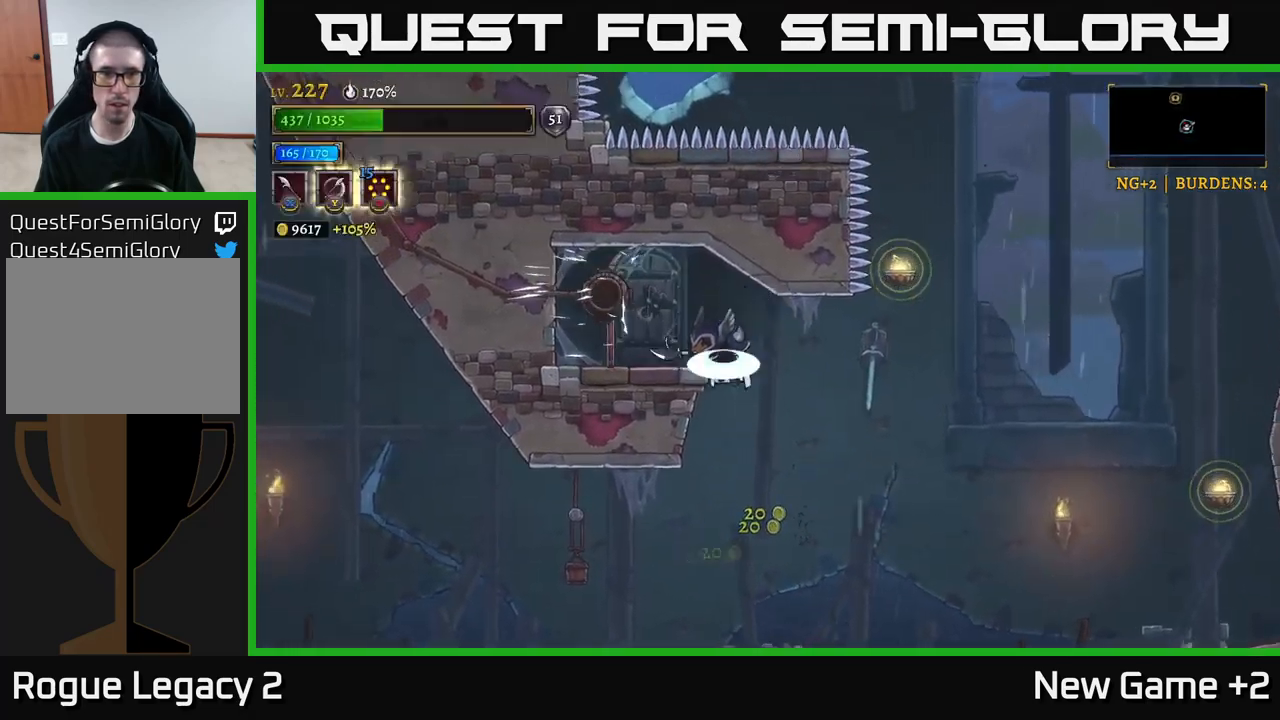
{"buttons": [], "left_stick": "center", "right_stick": "center", "events": [[34, "A", "down"], [184, "A", "up"], [417, "left_stick", "center"]]}
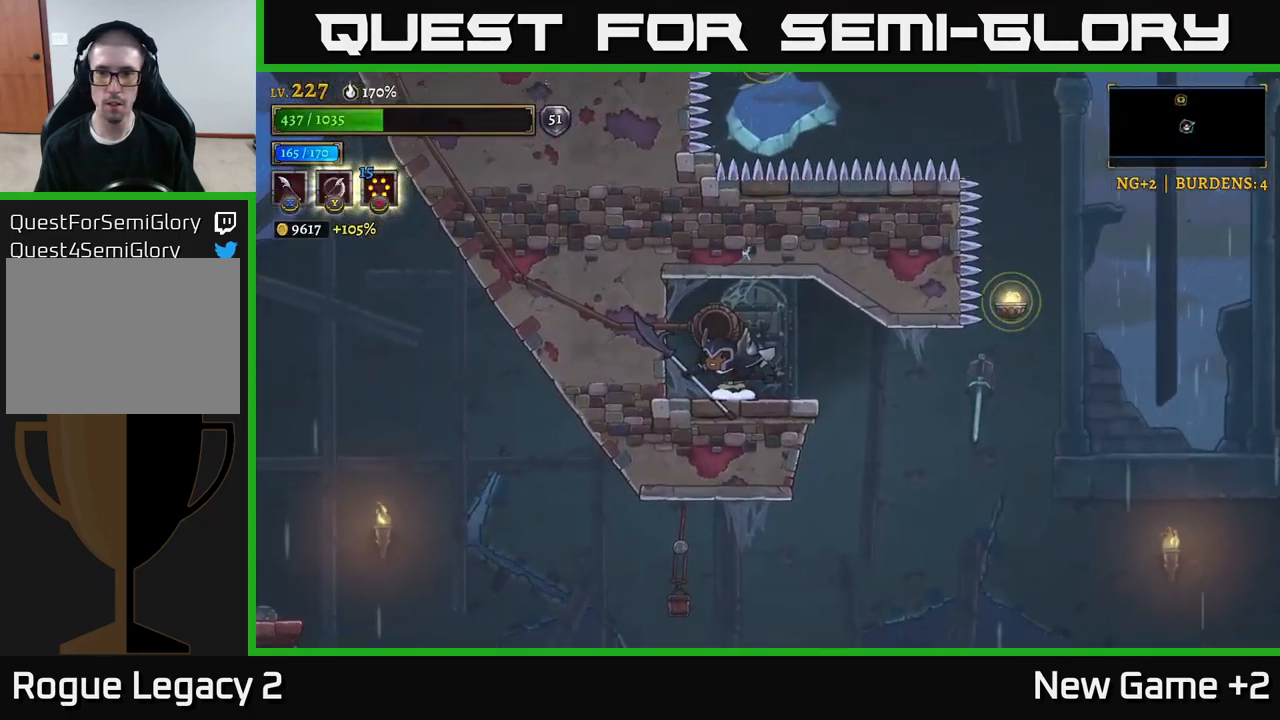
{"buttons": ["R2"], "left_stick": "right", "right_stick": "center", "events": [[150, "left_stick", "right"], [267, "R2", "down"]]}
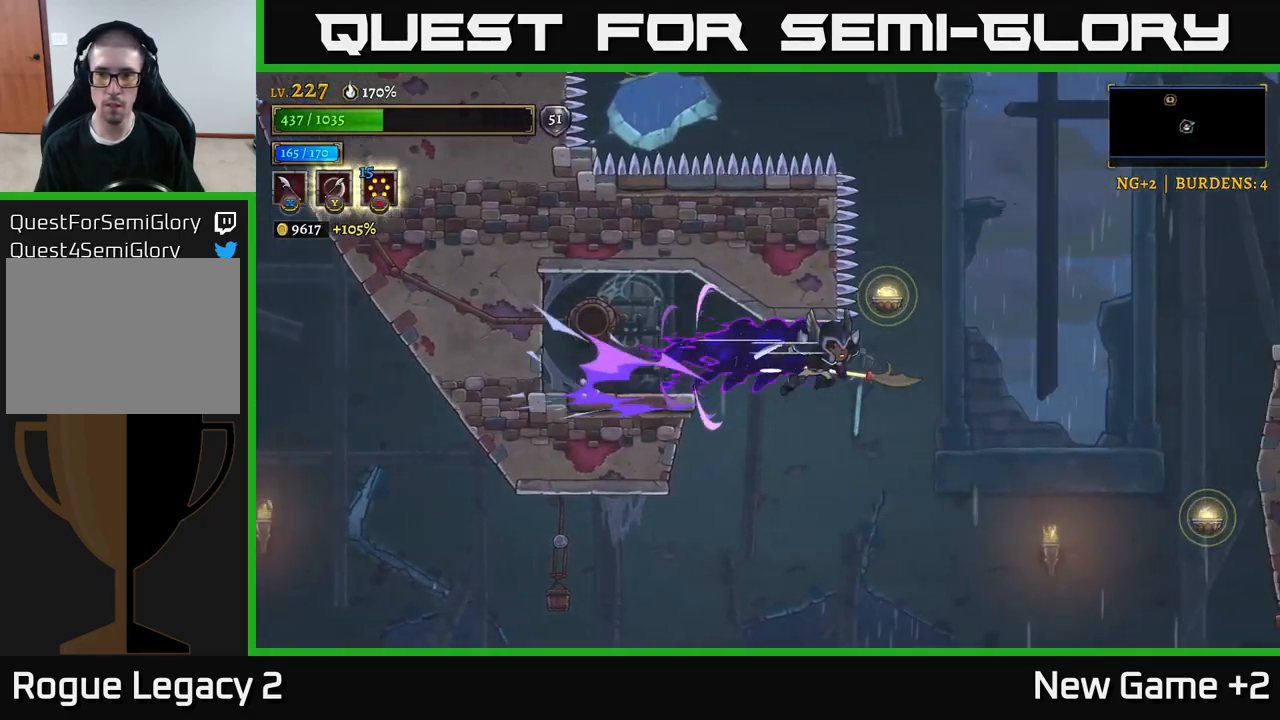
{"buttons": ["L1"], "left_stick": "center", "right_stick": "center", "events": [[167, "R2", "up"], [184, "A", "down"], [300, "left_stick", "center"], [417, "L1", "down"], [434, "A", "up"]]}
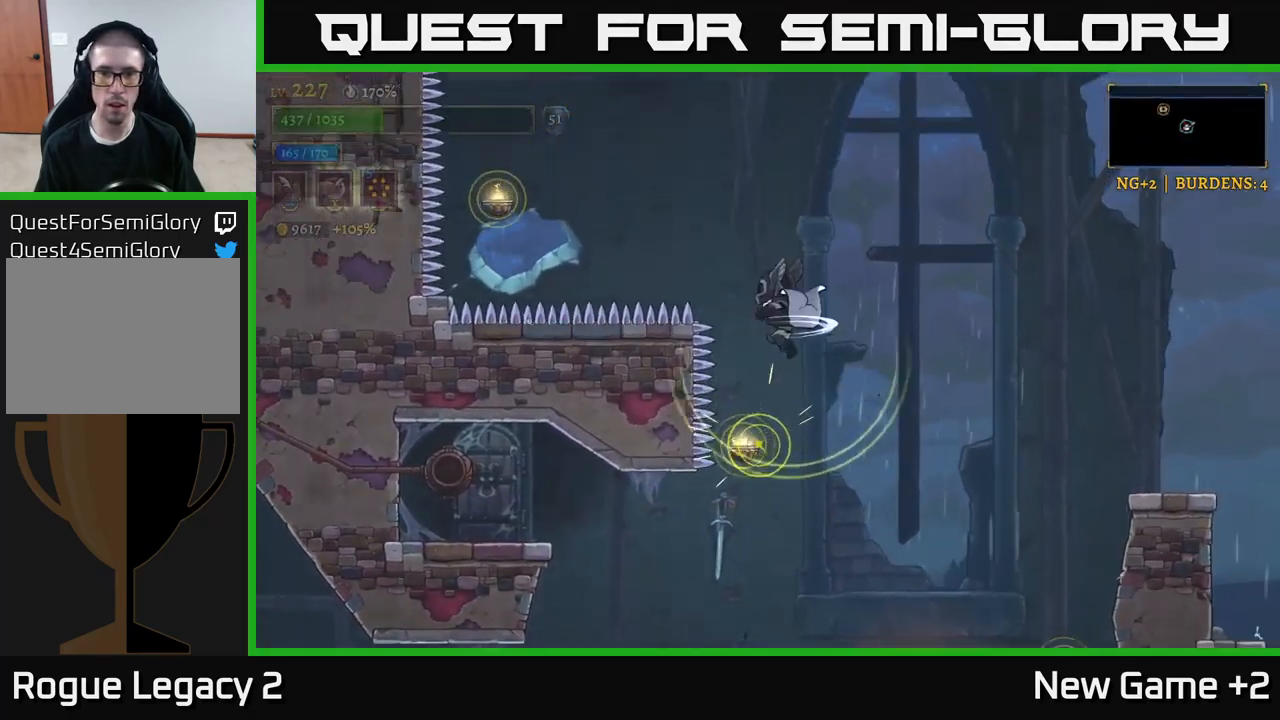
{"buttons": ["A"], "left_stick": "left", "right_stick": "center", "events": [[300, "L1", "up"], [350, "A", "down"], [384, "left_stick", "left"]]}
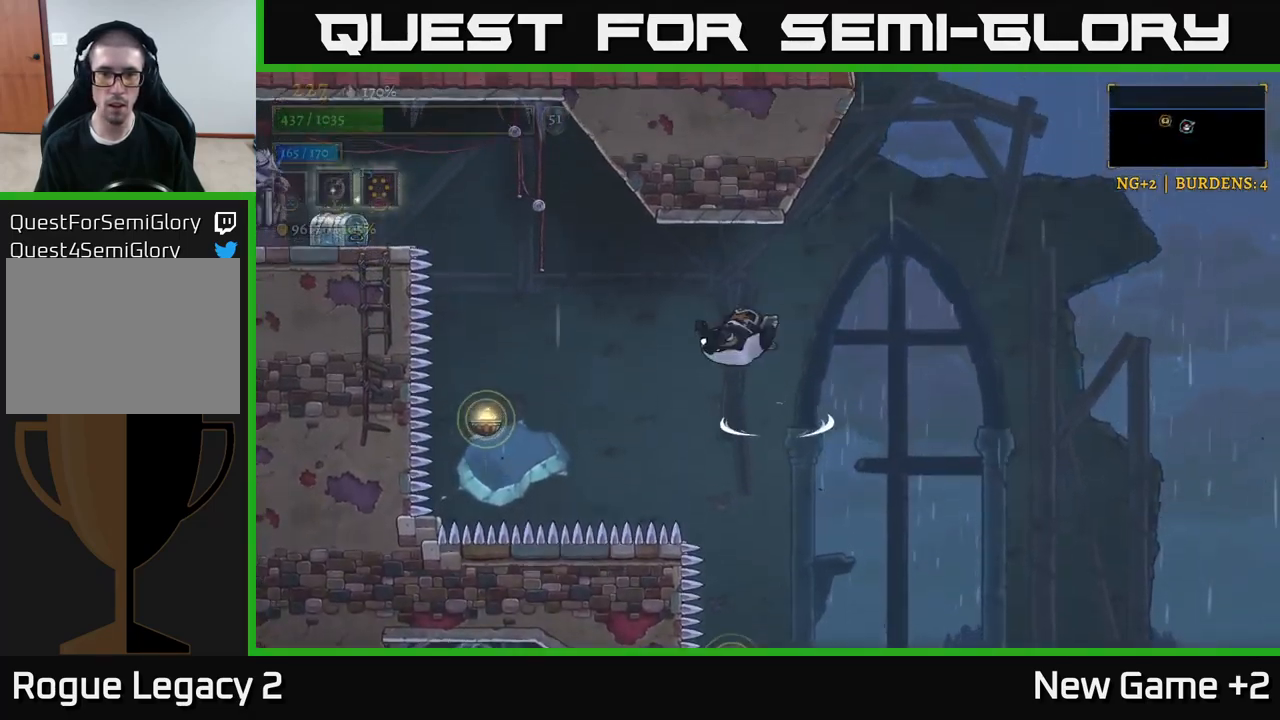
{"buttons": ["L1"], "left_stick": "up-right", "right_stick": "center", "events": [[50, "A", "up"], [200, "L2", "down"], [334, "L2", "up"], [367, "left_stick", "center"], [384, "L1", "down"], [384, "R3", "down"], [467, "R3", "up"], [467, "left_stick", "up-right"]]}
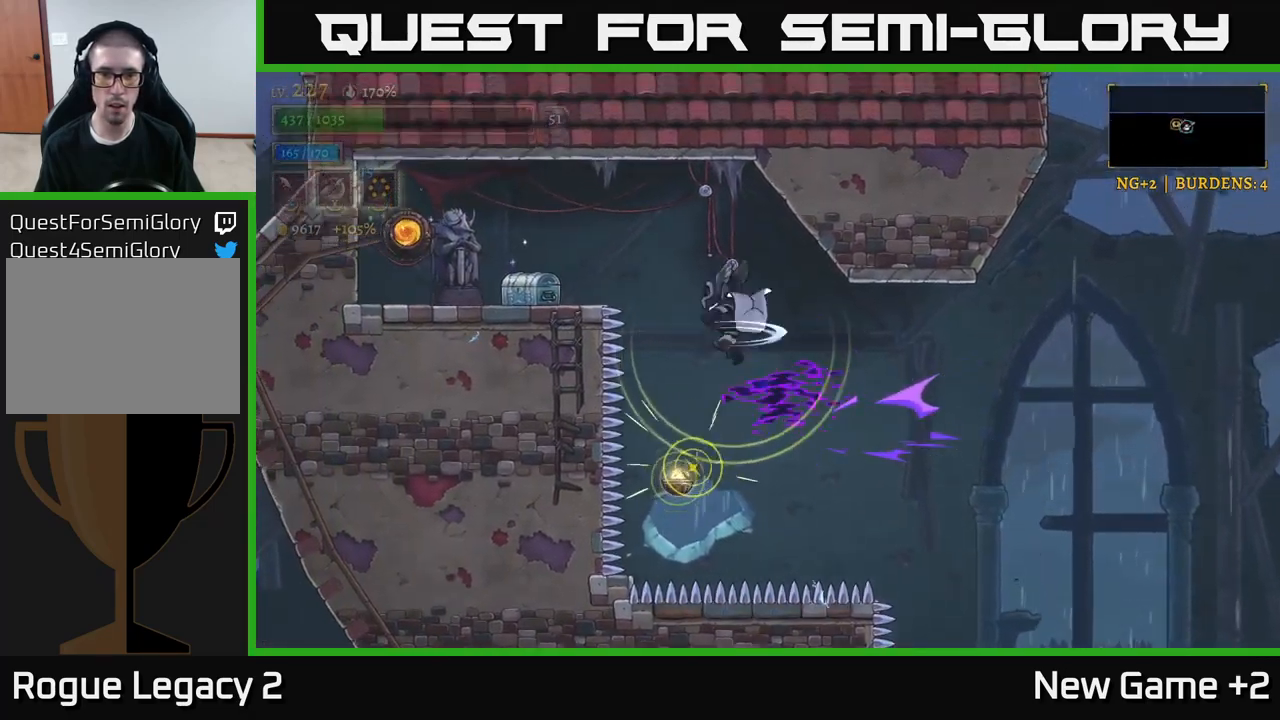
{"buttons": [], "left_stick": "left", "right_stick": "center", "events": [[17, "left_stick", "up"], [84, "L1", "up"], [117, "left_stick", "left"]]}
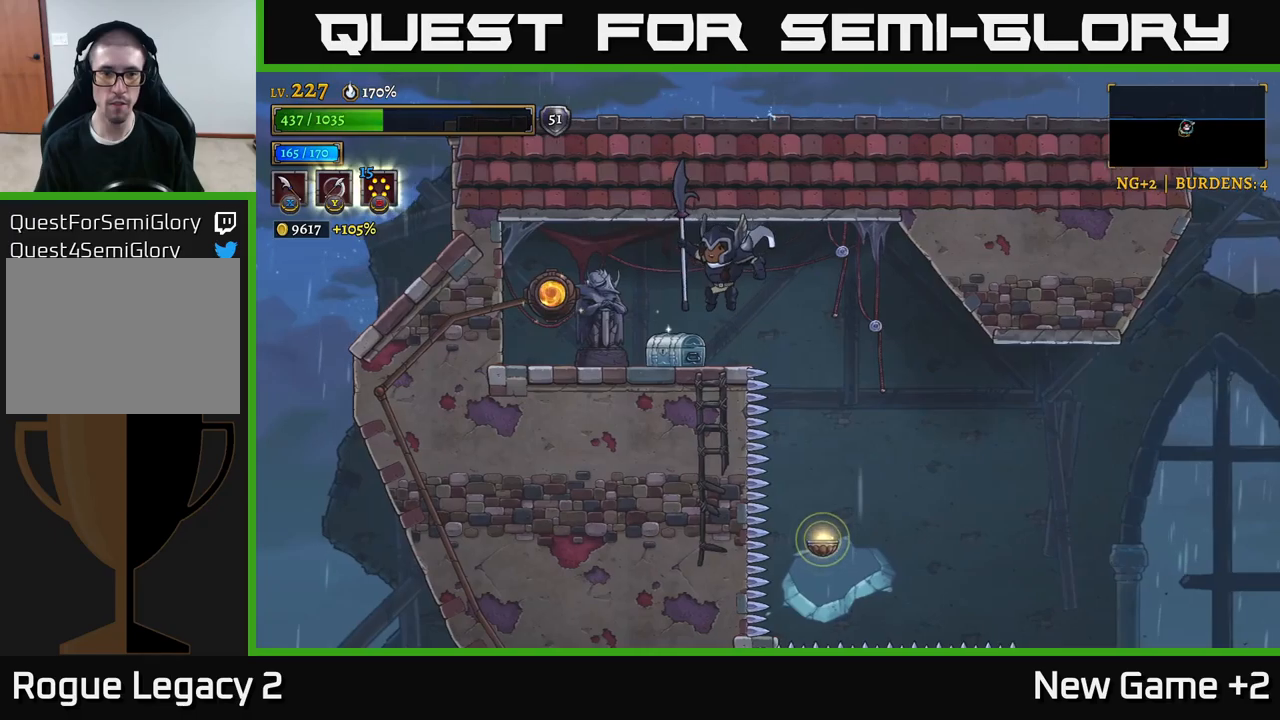
{"buttons": [], "left_stick": "center", "right_stick": "center", "events": [[200, "left_stick", "center"], [316, "R1", "down"], [433, "R1", "up"]]}
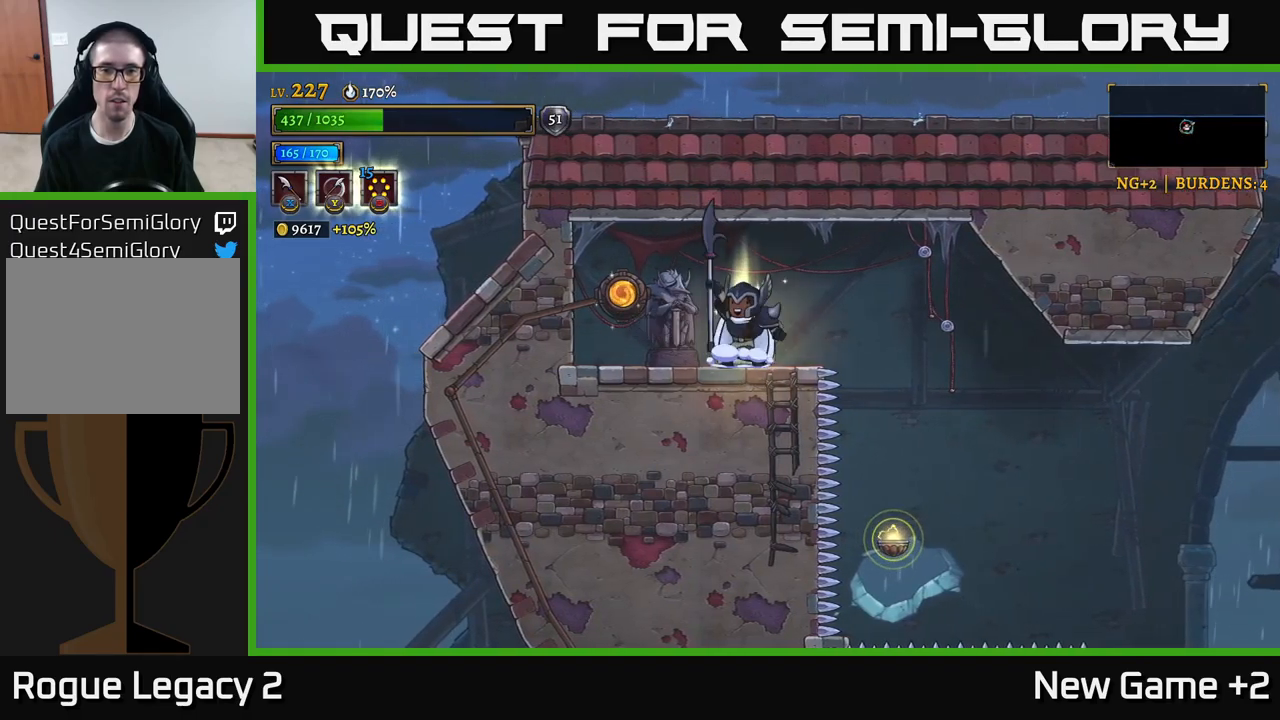
{"buttons": [], "left_stick": "center", "right_stick": "center", "events": []}
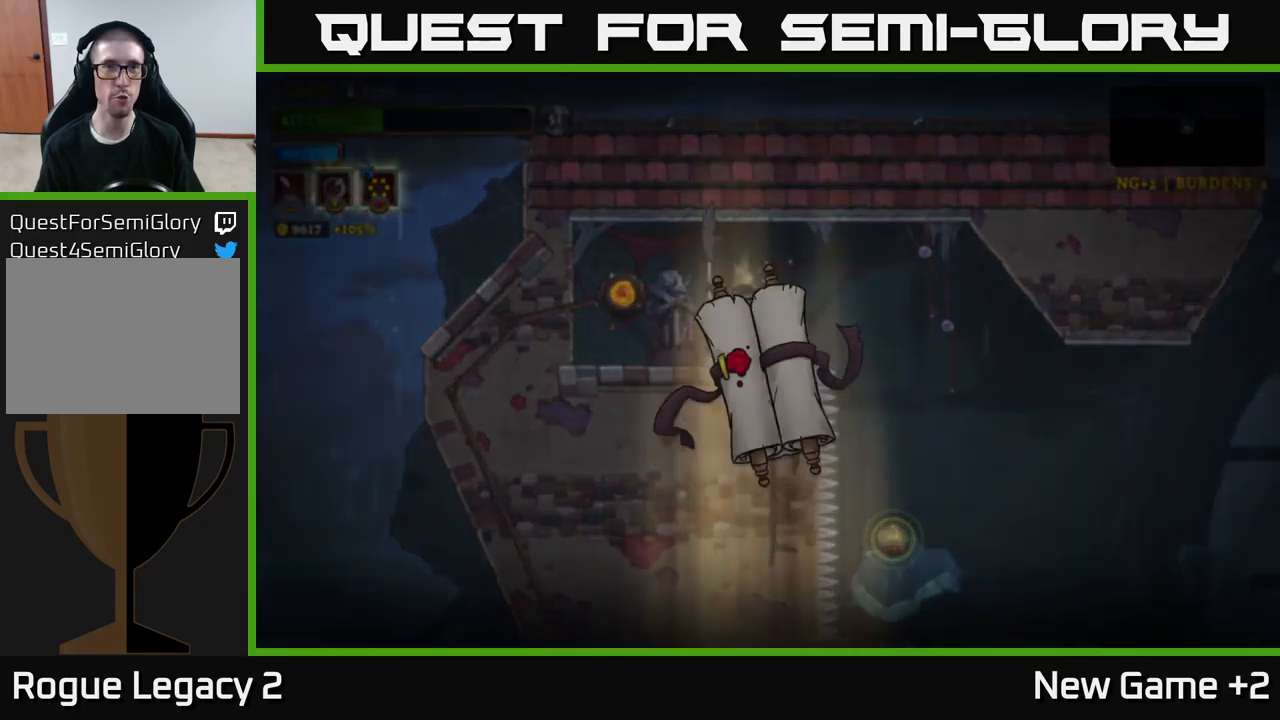
{"buttons": [], "left_stick": "center", "right_stick": "center", "events": []}
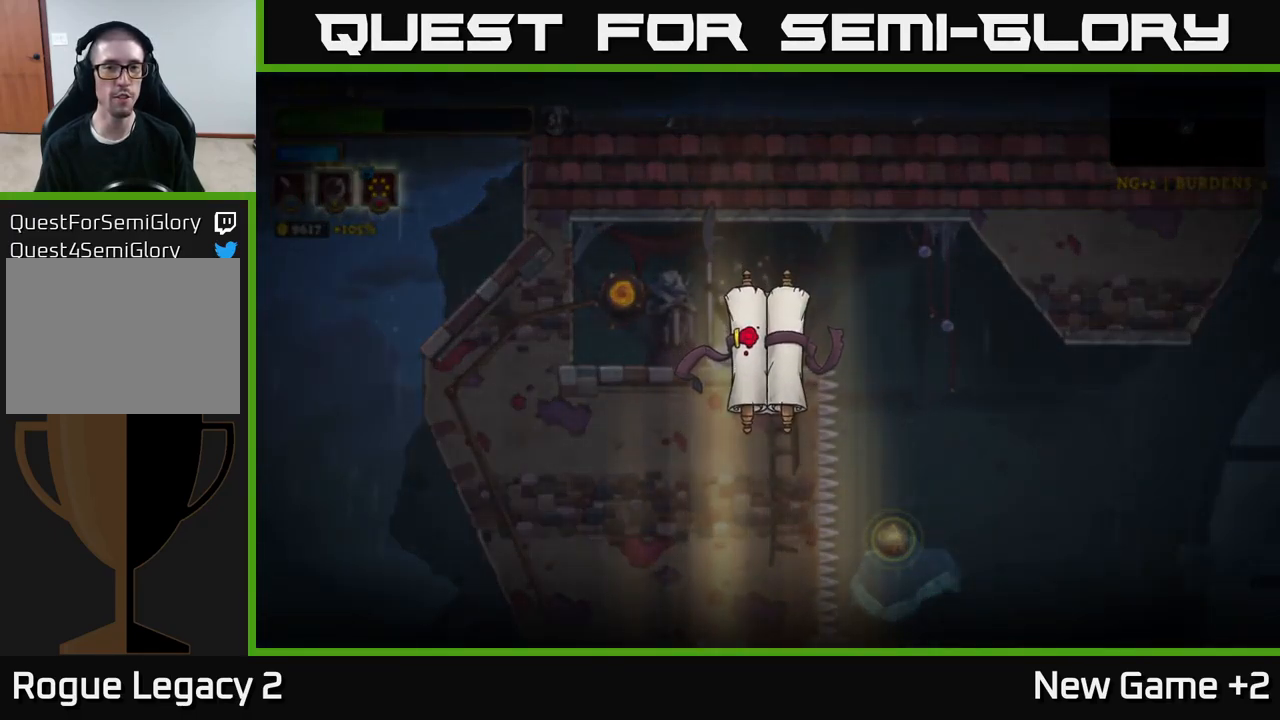
{"buttons": [], "left_stick": "center", "right_stick": "center", "events": []}
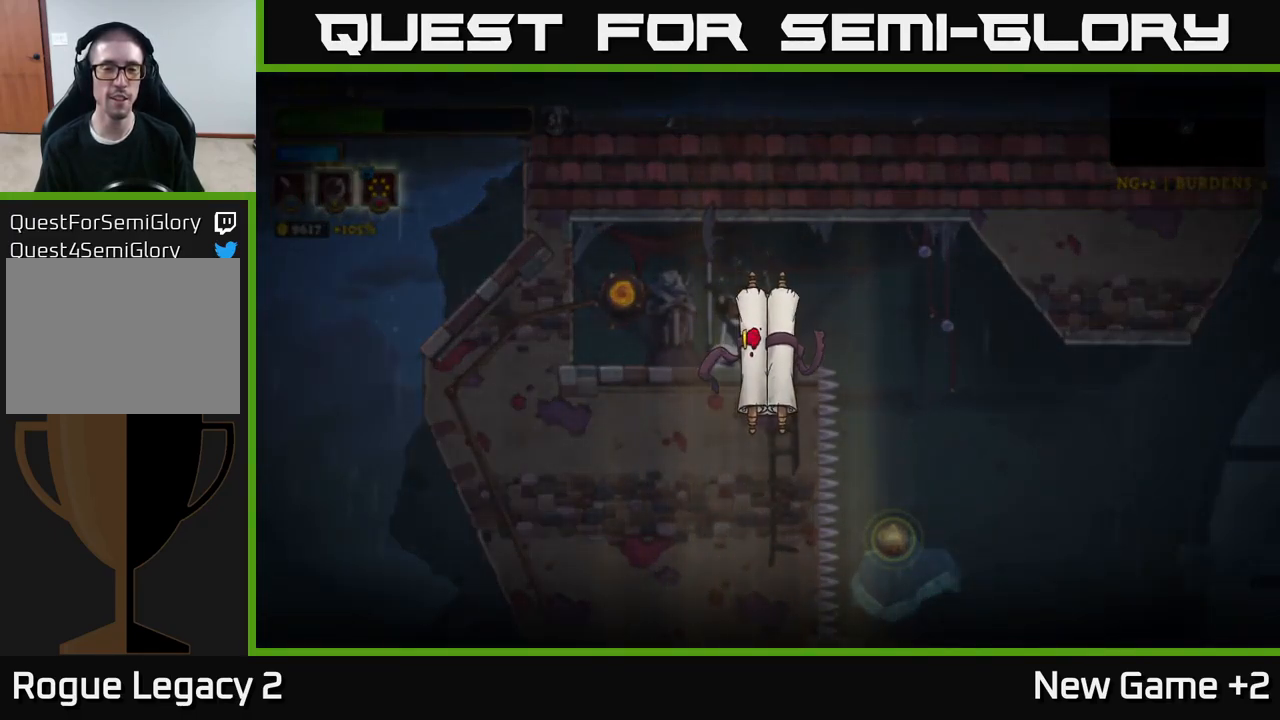
{"buttons": [], "left_stick": "center", "right_stick": "center", "events": []}
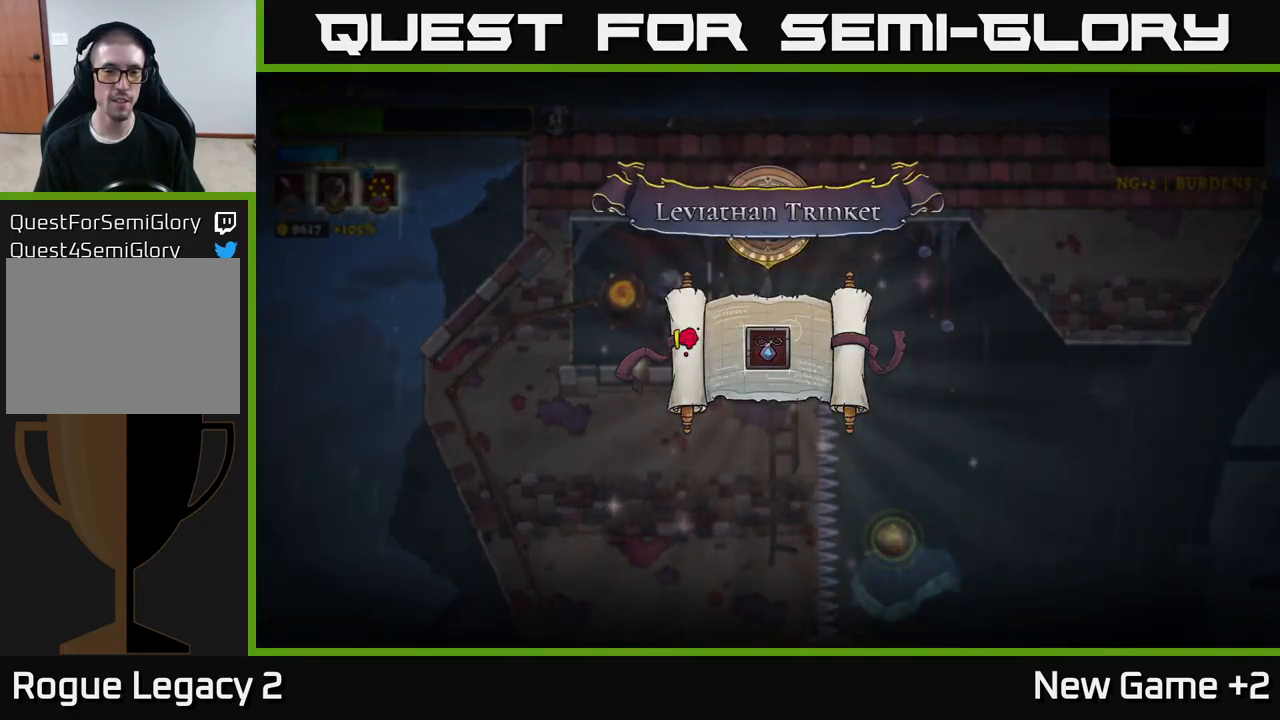
{"buttons": ["A"], "left_stick": "center", "right_stick": "center", "events": [[500, "A", "down"]]}
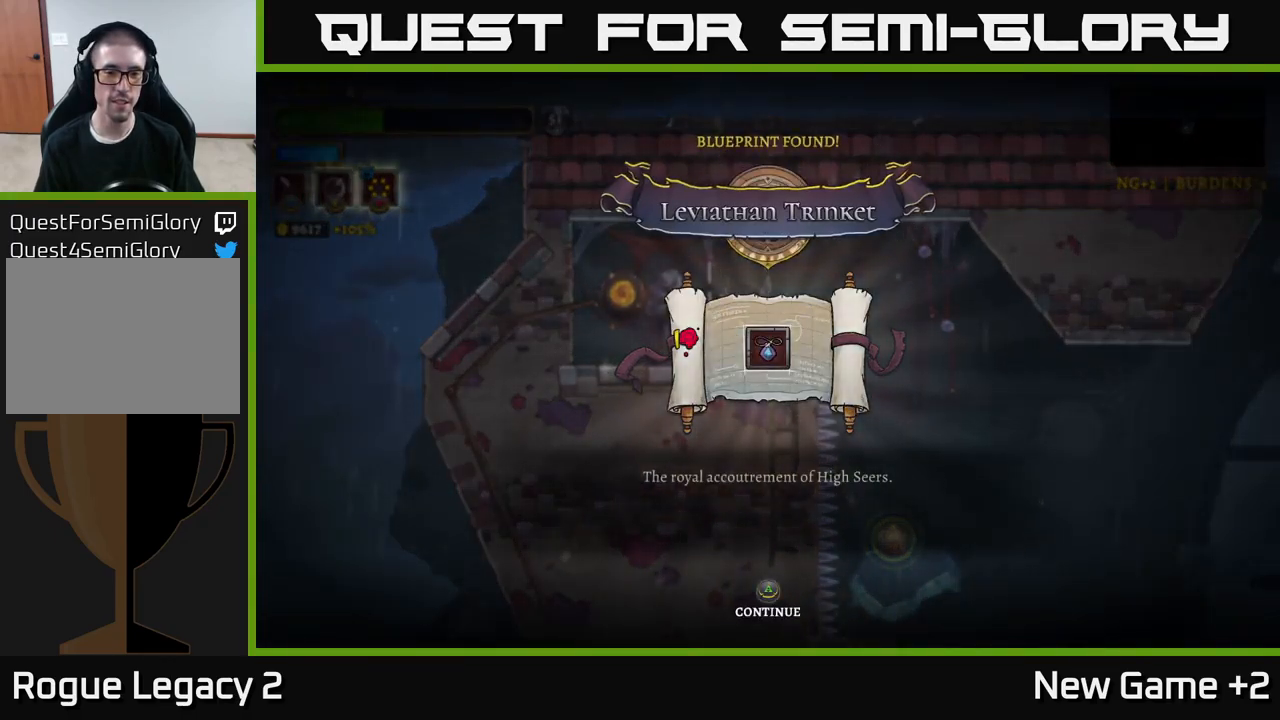
{"buttons": [], "left_stick": "center", "right_stick": "center", "events": [[66, "A", "up"], [183, "A", "down"], [250, "A", "up"], [333, "A", "down"], [416, "A", "up"]]}
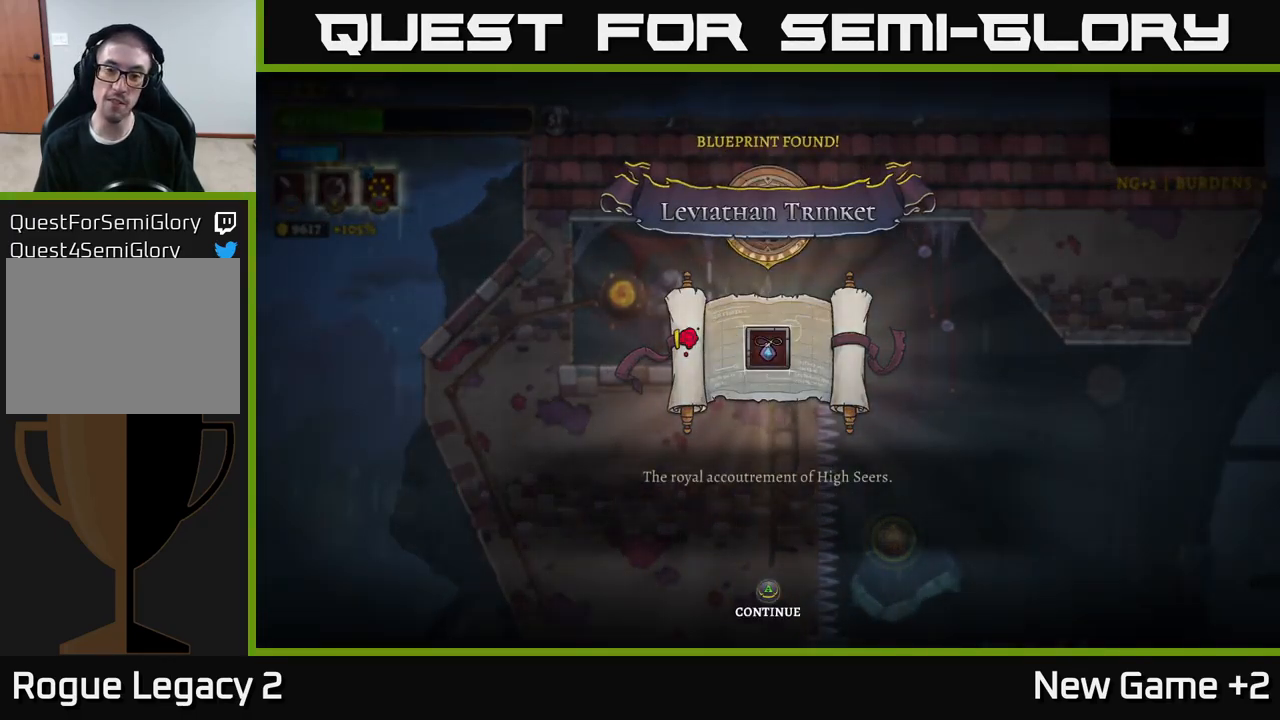
{"buttons": [], "left_stick": "center", "right_stick": "center", "events": [[16, "A", "down"], [133, "A", "up"]]}
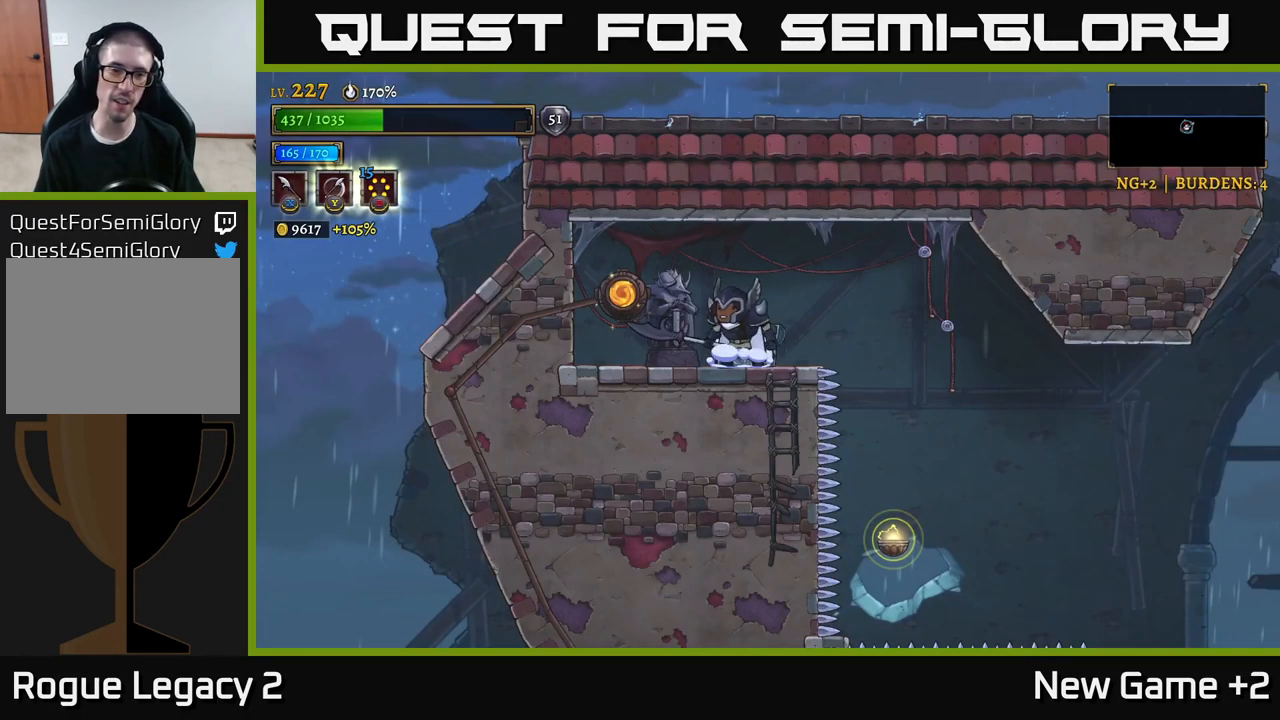
{"buttons": [], "left_stick": "left", "right_stick": "center", "events": [[433, "left_stick", "left"]]}
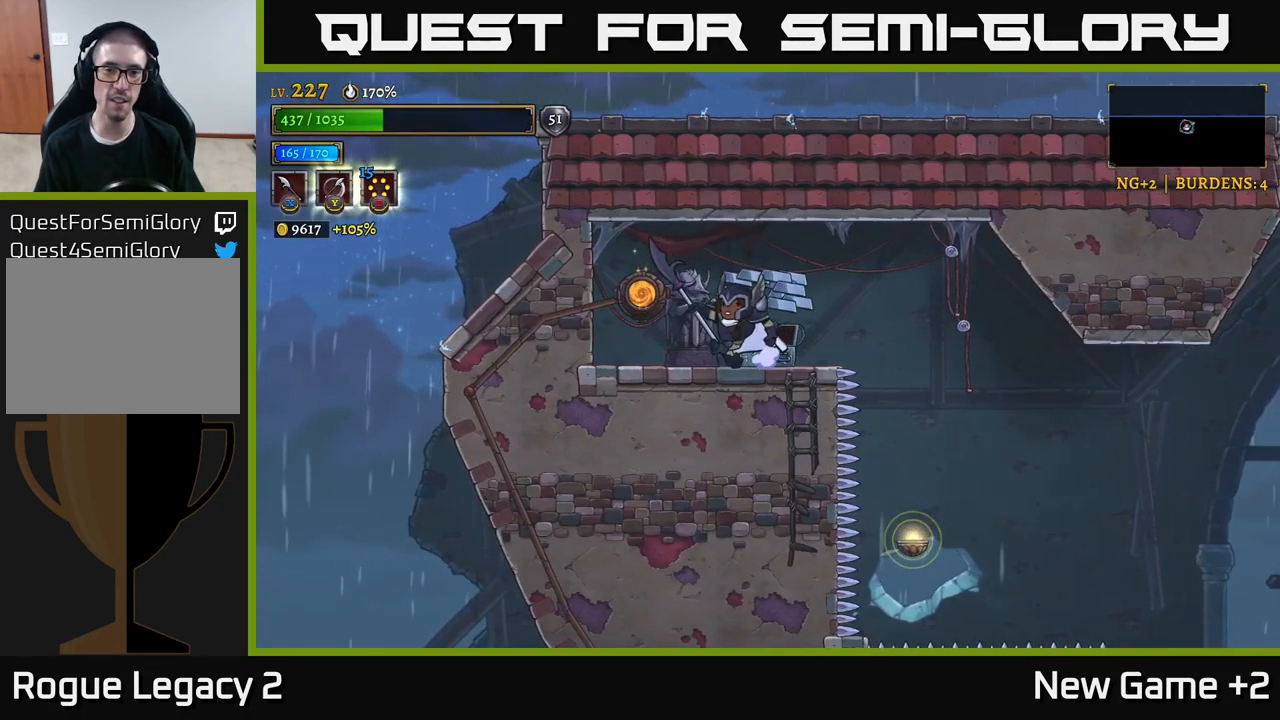
{"buttons": [], "left_stick": "right", "right_stick": "center", "events": [[83, "left_stick", "right"], [283, "left_stick", "left"], [366, "left_stick", "right"]]}
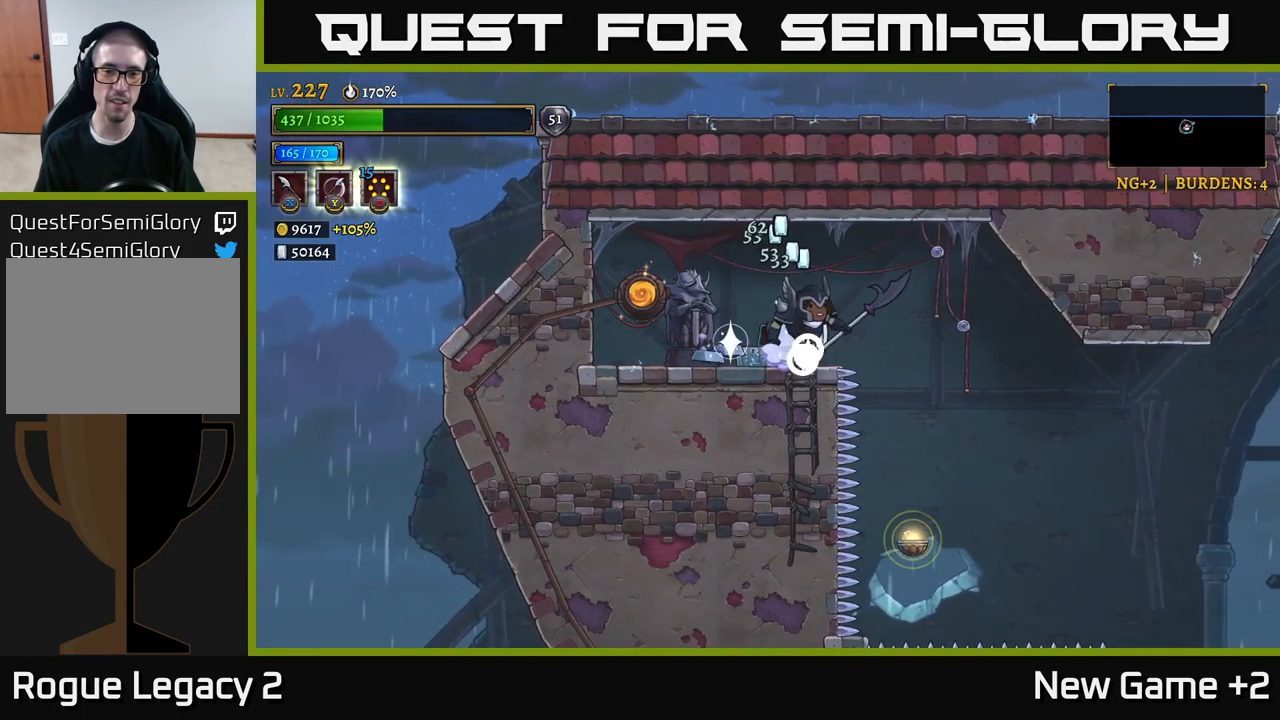
{"buttons": [], "left_stick": "right", "right_stick": "center", "events": [[33, "left_stick", "left"], [283, "left_stick", "center"], [333, "left_stick", "right"]]}
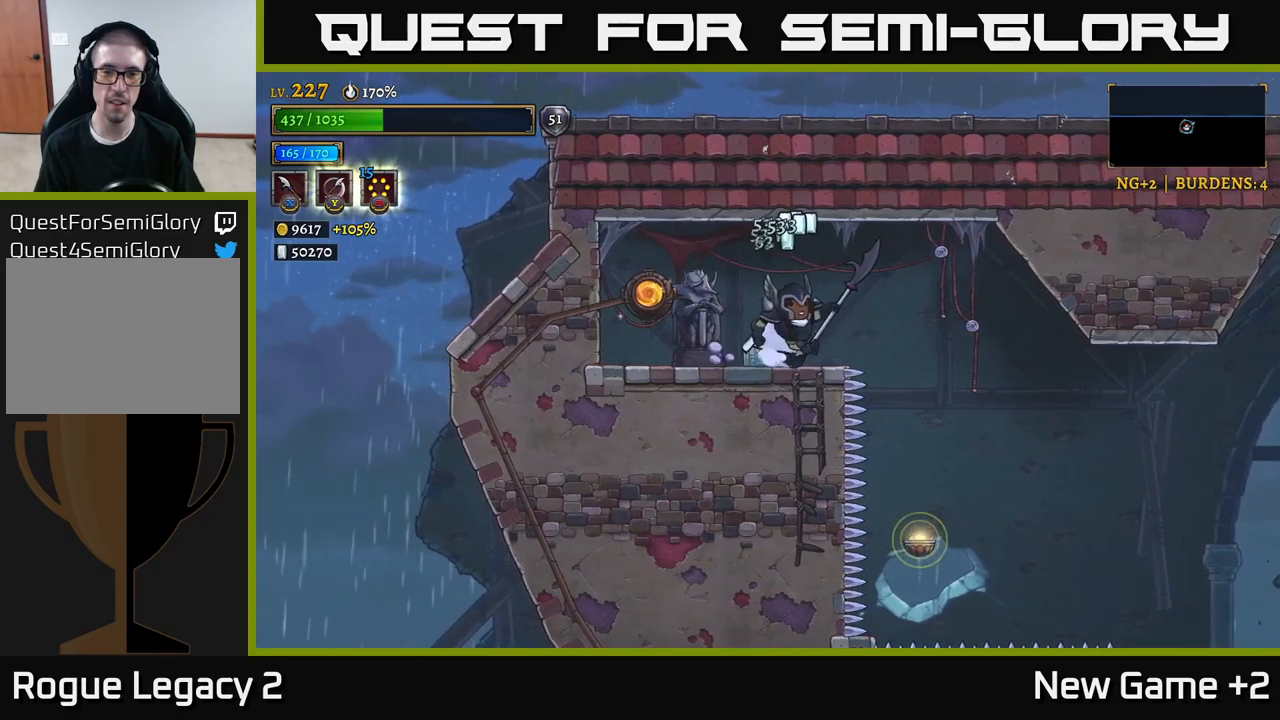
{"buttons": ["R1"], "left_stick": "left", "right_stick": "center", "events": [[83, "left_stick", "left"], [117, "A", "down"], [250, "A", "up"], [500, "R1", "down"]]}
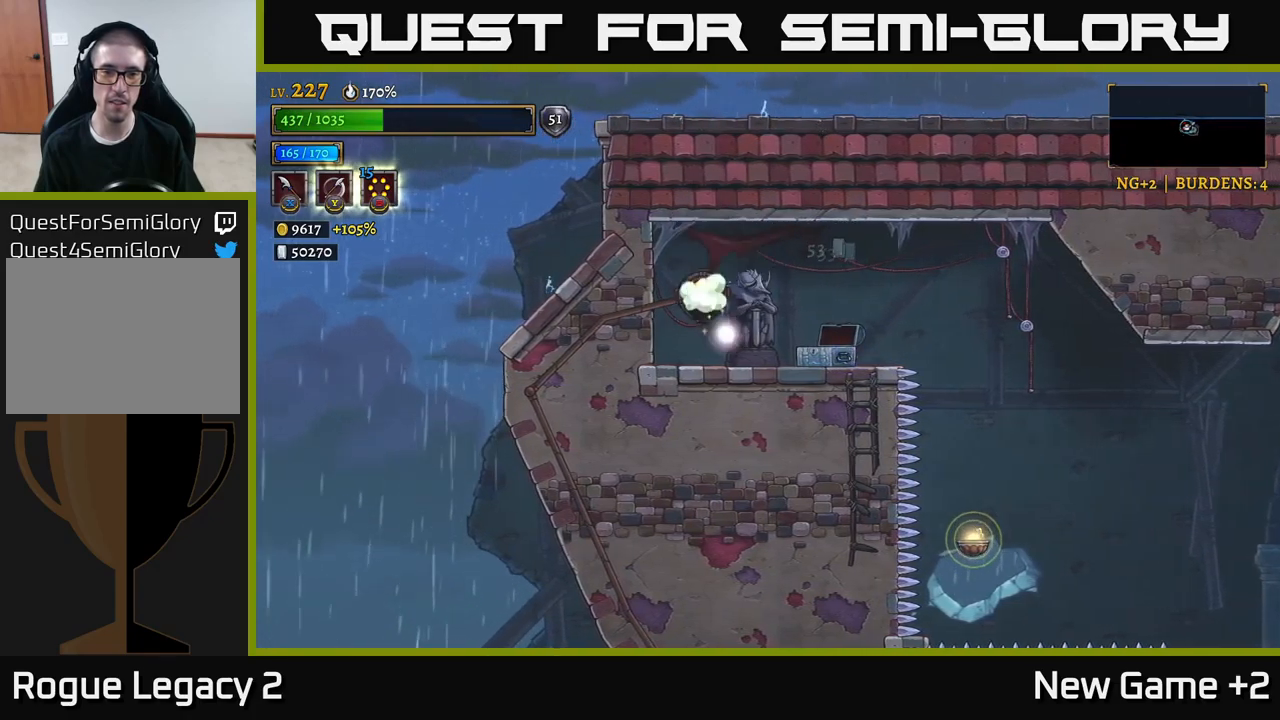
{"buttons": [], "left_stick": "center", "right_stick": "center", "events": [[50, "left_stick", "center"], [83, "R1", "up"]]}
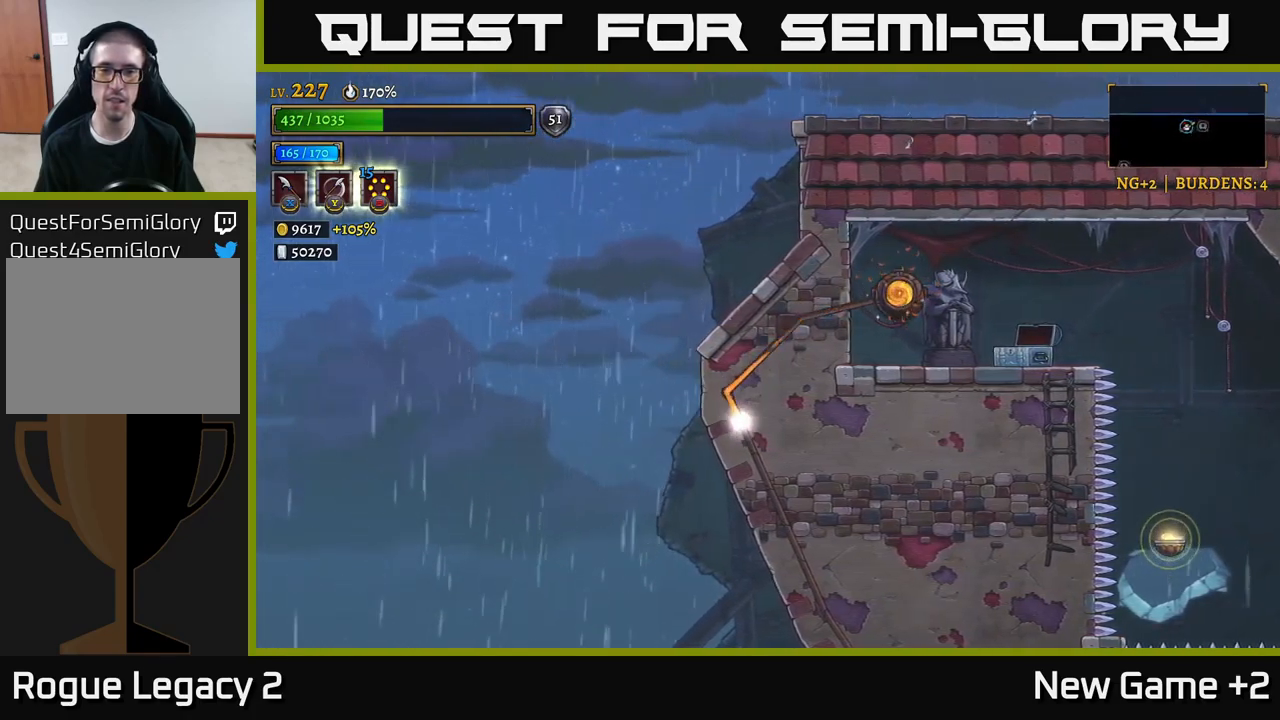
{"buttons": [], "left_stick": "center", "right_stick": "center", "events": []}
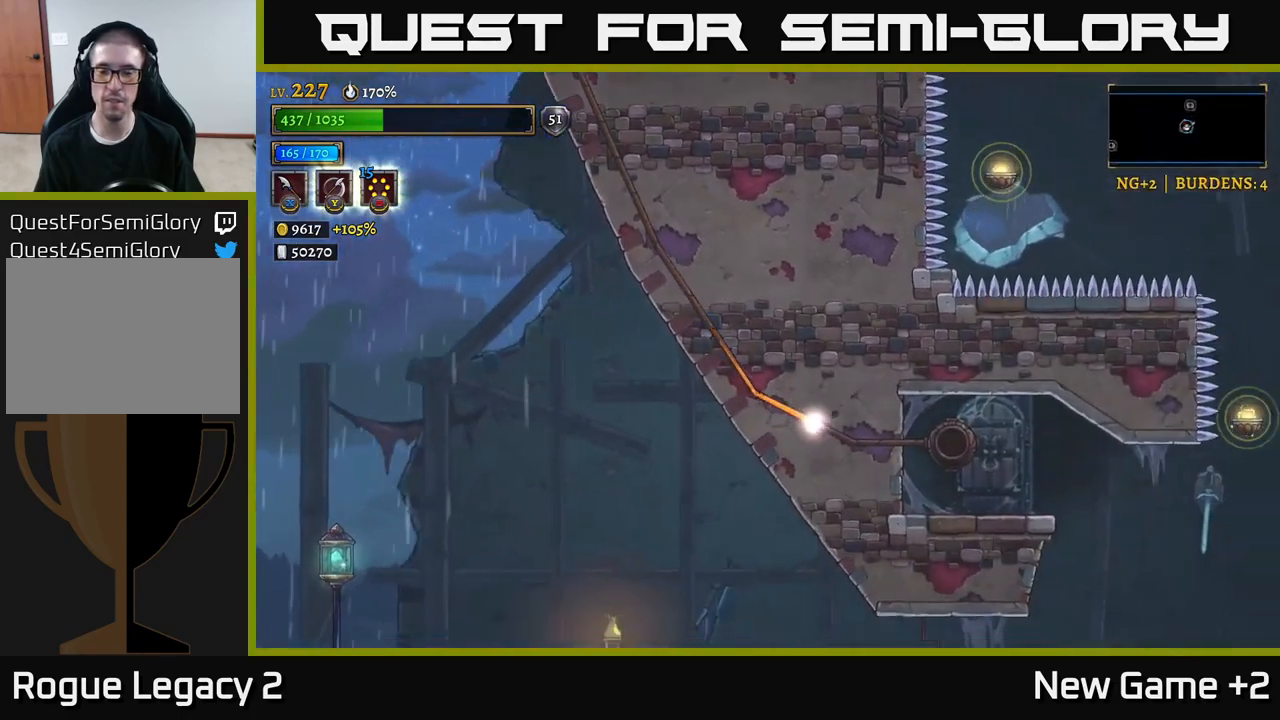
{"buttons": [], "left_stick": "right", "right_stick": "center", "events": [[300, "left_stick", "right"]]}
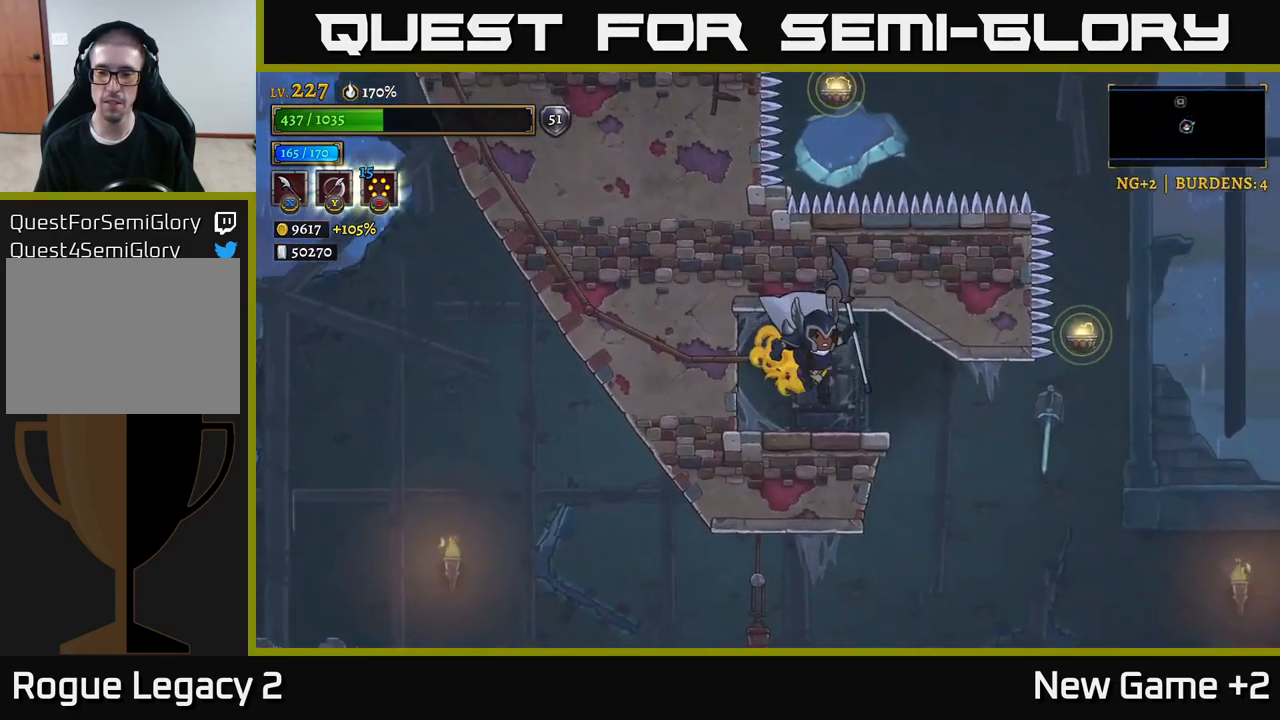
{"buttons": ["R2"], "left_stick": "right", "right_stick": "center", "events": [[267, "R2", "down"]]}
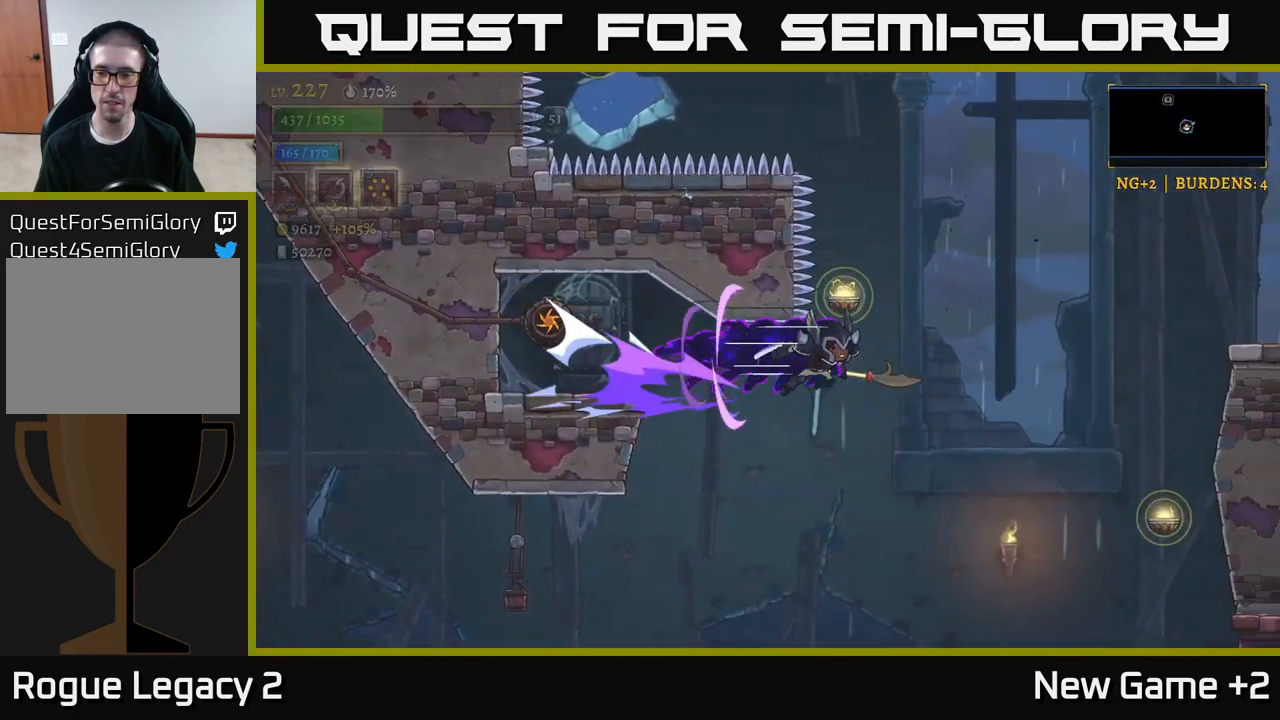
{"buttons": ["A"], "left_stick": "right", "right_stick": "center", "events": [[467, "R2", "up"], [483, "A", "down"]]}
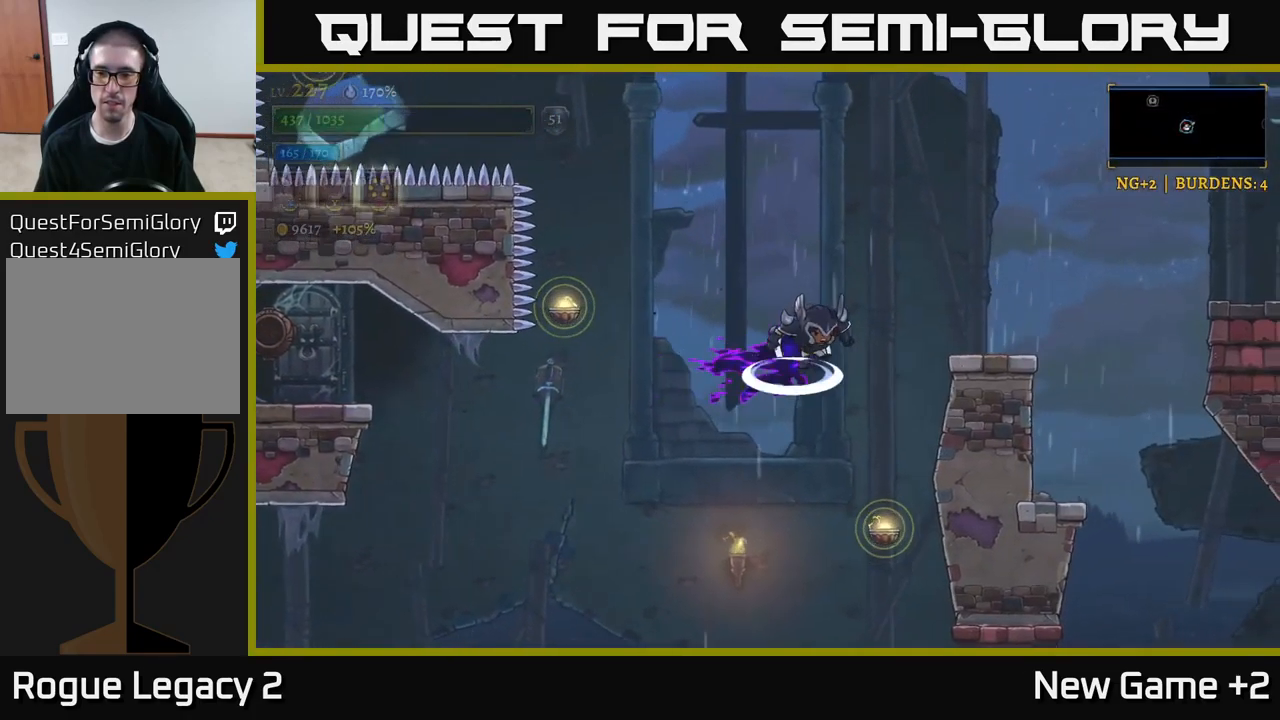
{"buttons": [], "left_stick": "right", "right_stick": "center", "events": [[400, "A", "up"]]}
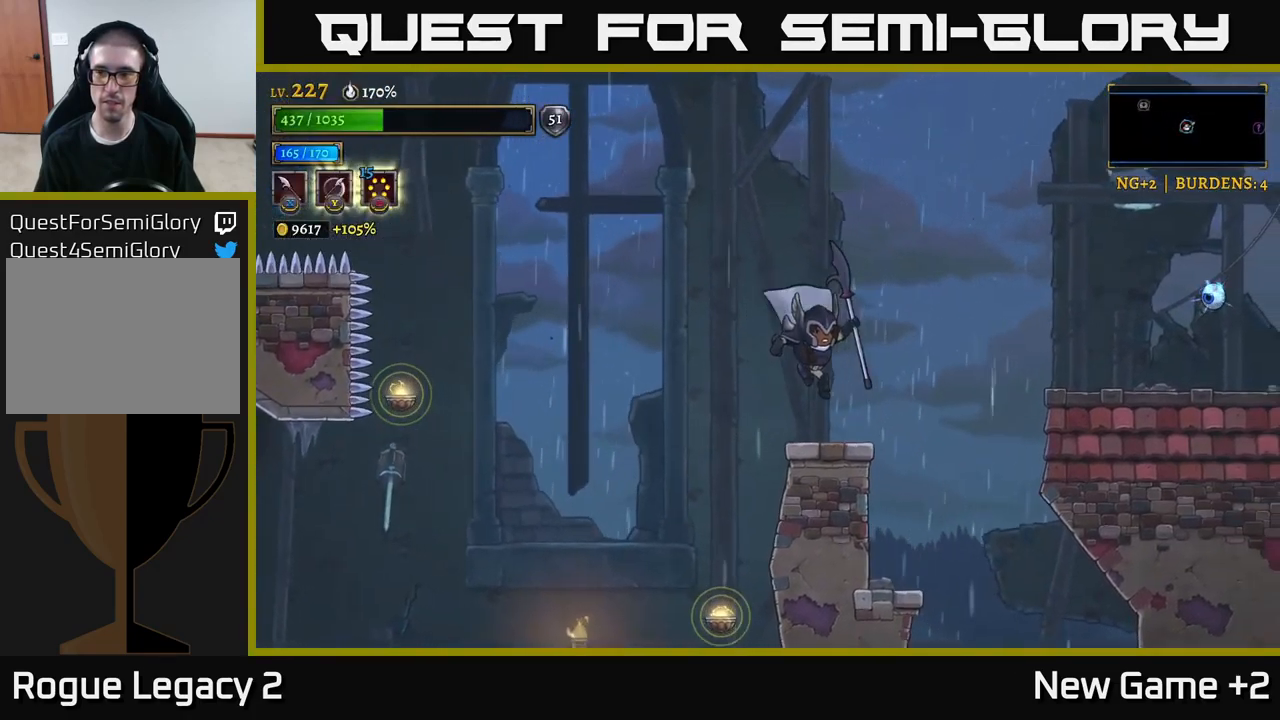
{"buttons": ["A"], "left_stick": "right", "right_stick": "center", "events": [[17, "right_stick", "down"], [233, "right_stick", "center"], [317, "A", "down"]]}
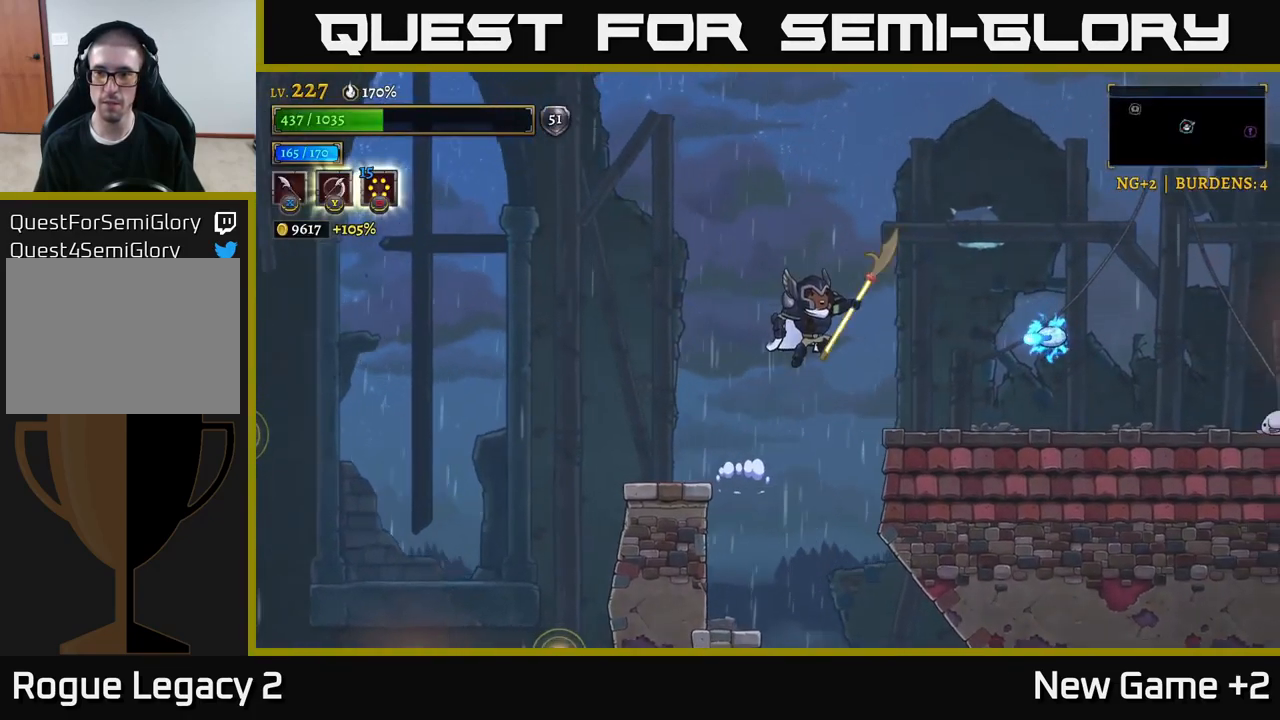
{"buttons": [], "left_stick": "right", "right_stick": "center", "events": [[50, "A", "up"], [50, "R2", "down"], [200, "X", "down"], [467, "X", "up"], [483, "R2", "up"]]}
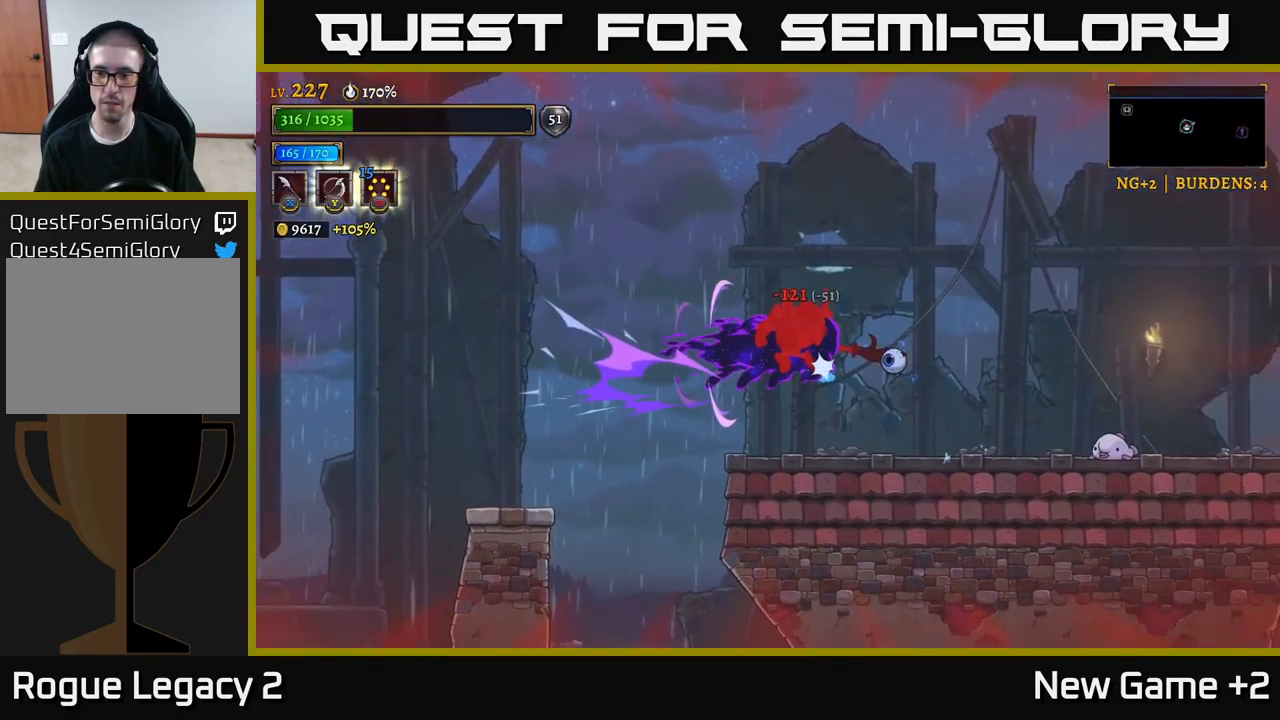
{"buttons": ["A"], "left_stick": "left", "right_stick": "center", "events": [[133, "left_stick", "center"], [199, "left_stick", "left"], [433, "A", "down"]]}
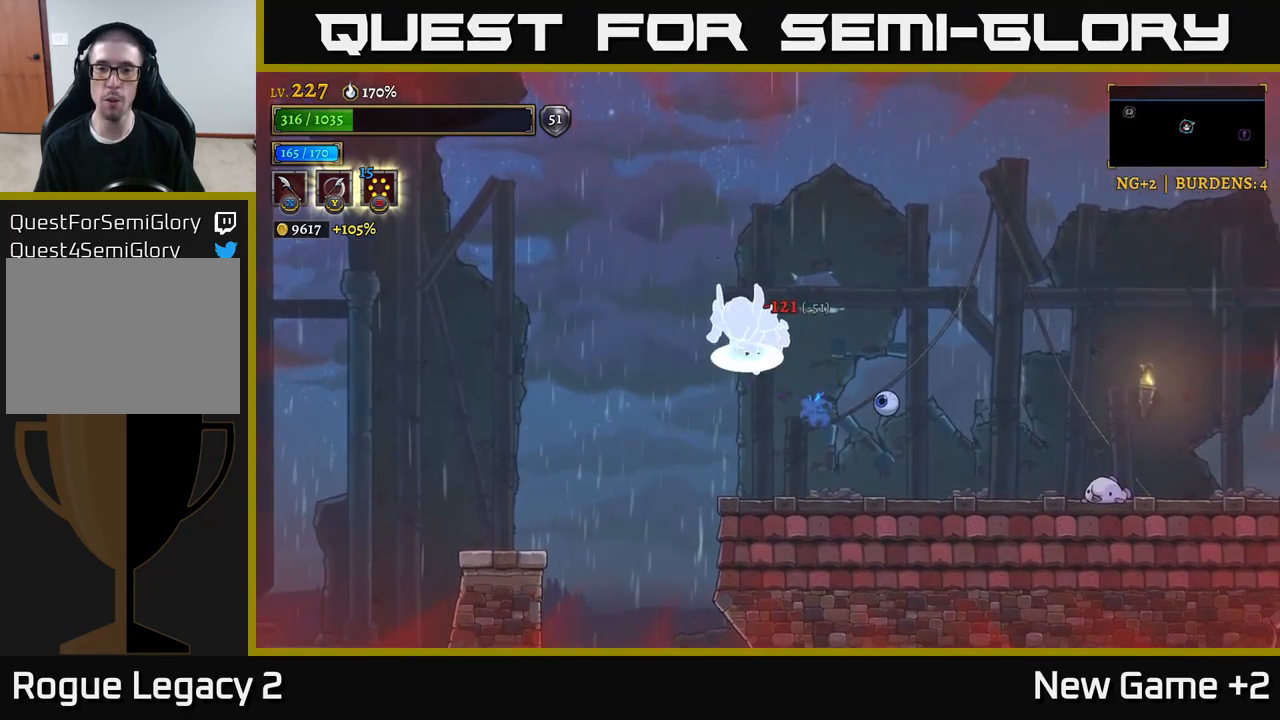
{"buttons": [], "left_stick": "center", "right_stick": "center", "events": [[67, "A", "up"], [234, "left_stick", "right"], [317, "X", "down"], [467, "left_stick", "center"], [500, "X", "up"]]}
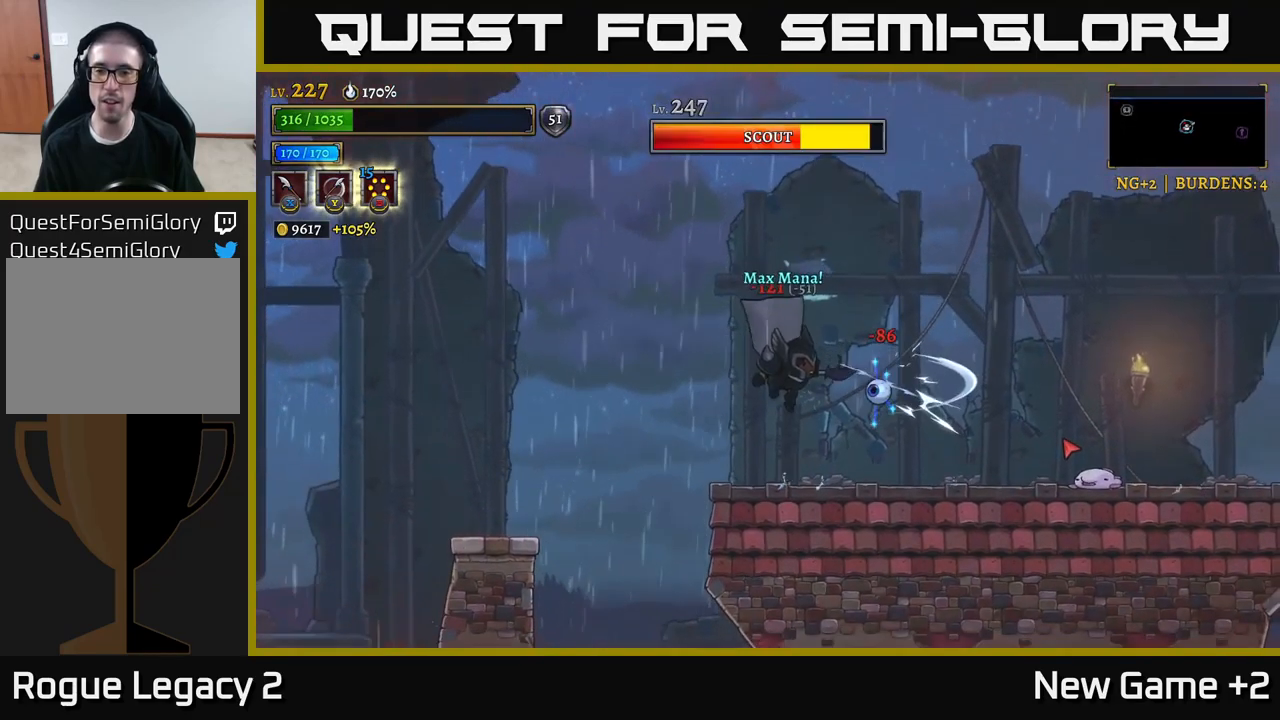
{"buttons": [], "left_stick": "center", "right_stick": "center", "events": [[234, "X", "down"], [267, "A", "down"], [400, "X", "up"], [500, "A", "up"]]}